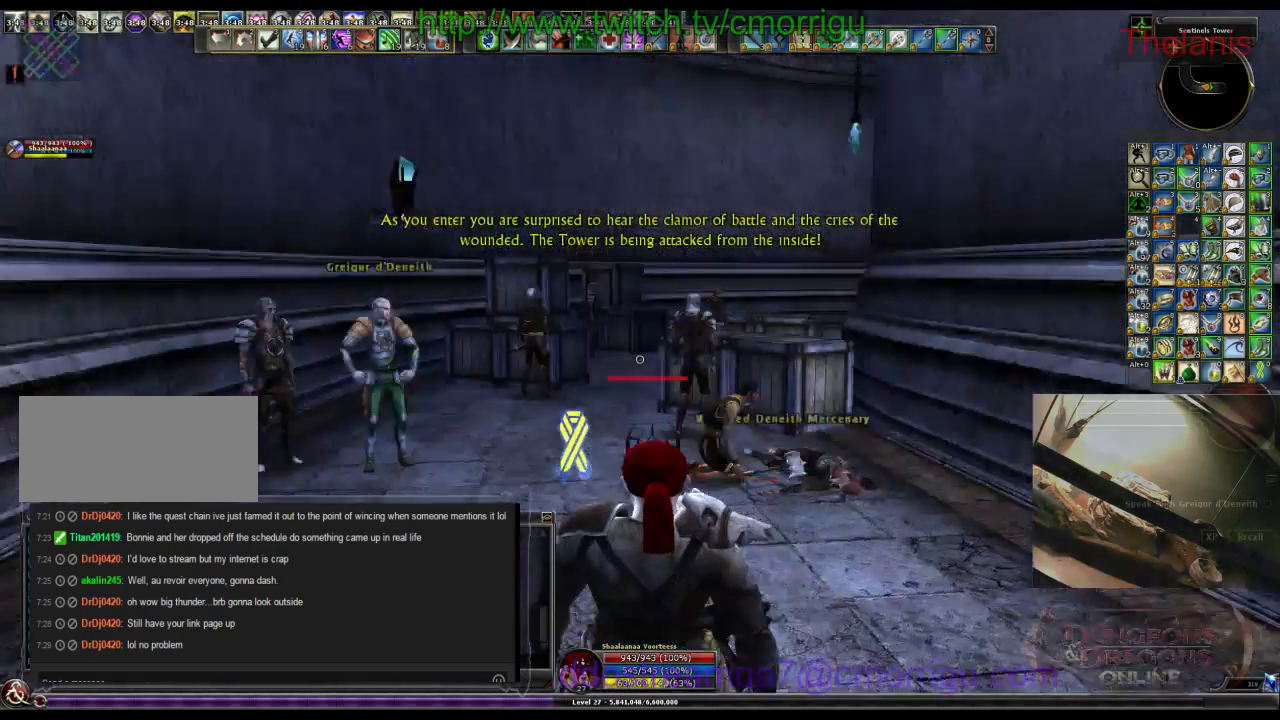
Gameplay with keyboard; each line is a JSON object with the keys held at the frame after it. "events" lists presses ("down") and releases ("up") of ".", "/", "0", "1", "2", "3", "4", "5", "6", "7", "8", "9", "a", "b", "backslash", "backspace", "c", "caps_lock", "comma", "ctrl_l", "ctrl_r", "d", "e", "equals", "escape", "f", "f1", "f10", "f11", "f12", "f2", "f3", "f4", "f5", "f6", "f7", "f8", "f9", "g", "h", "i", "j", "k", "l", "lbracket", "m", "minus", "n", "o", "p", "q", "quote", "r", "rbracket", "return", "s", "semicolon", "shift_l", "shift_r", "space", "t", "tab", "tilde", "u", "v", "w", "x", "y" and "z" between this image and that frame as [ms after this image, input, new state], when the widget could be followed in between. No other keys are recorded. Mouse input is not recorded.
{"keys": ["w"], "events": [[200, "w", "down"]]}
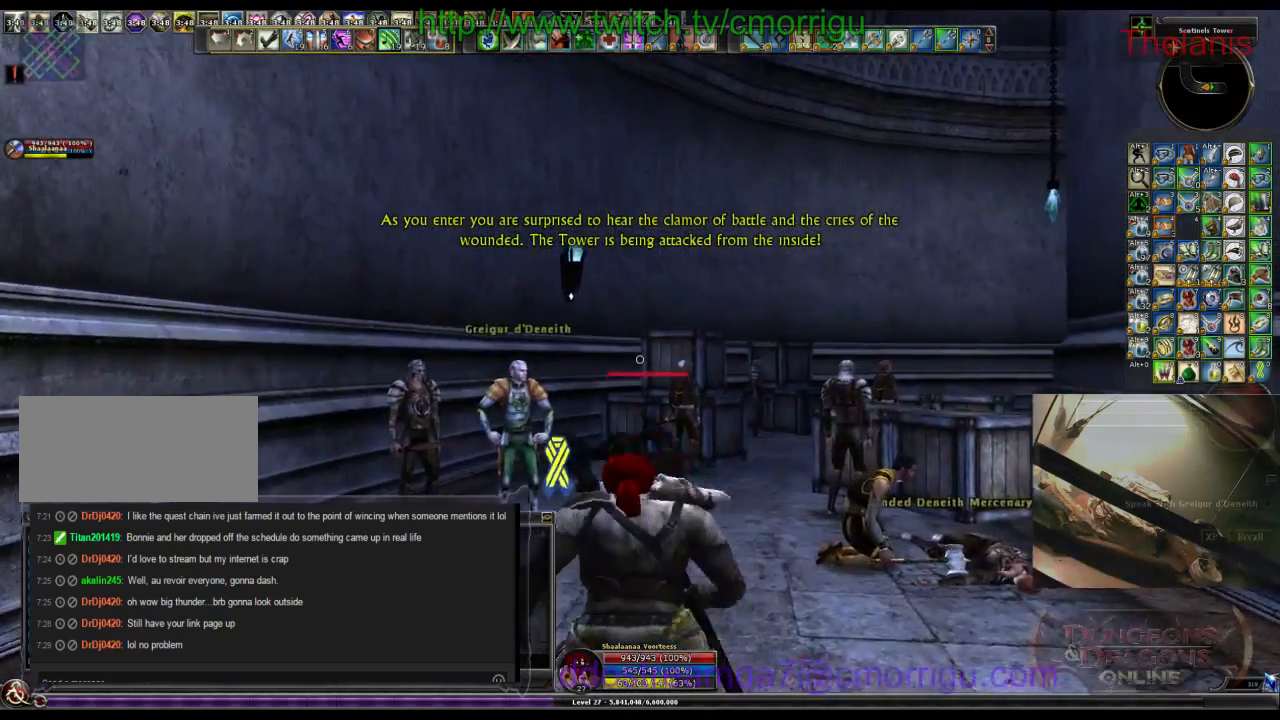
{"keys": [], "events": [[234, "w", "up"]]}
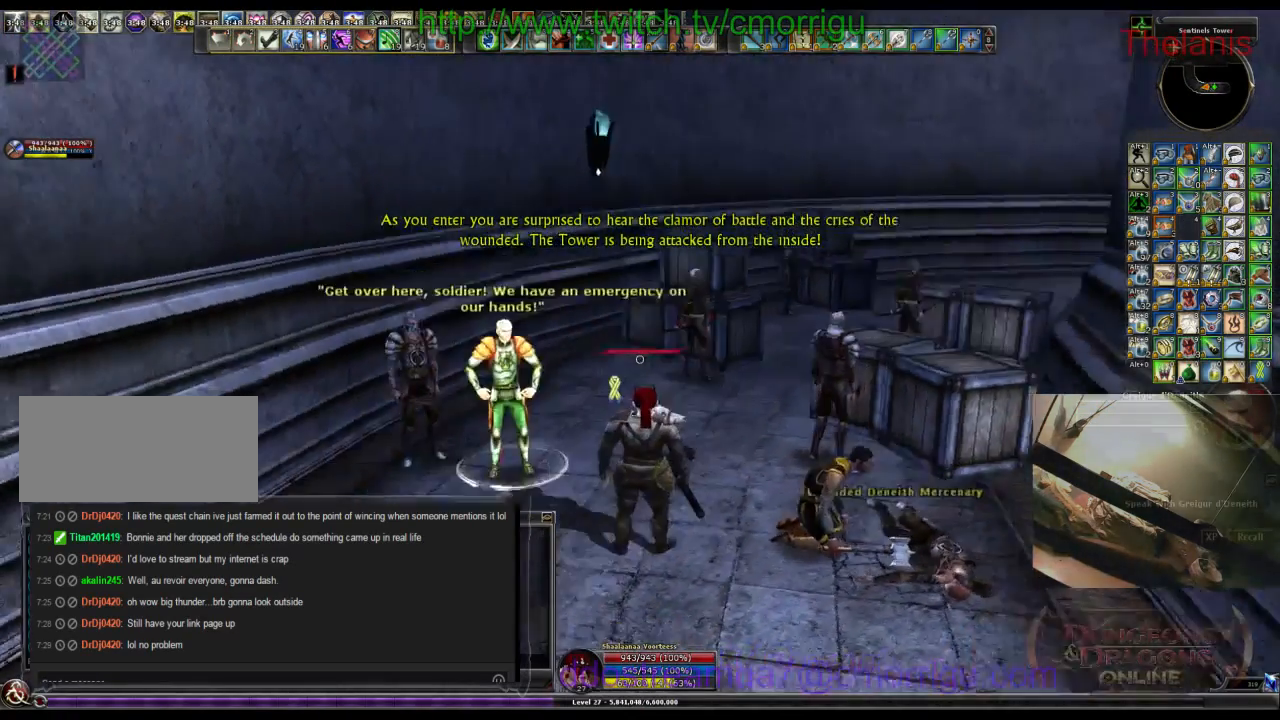
{"keys": [], "events": []}
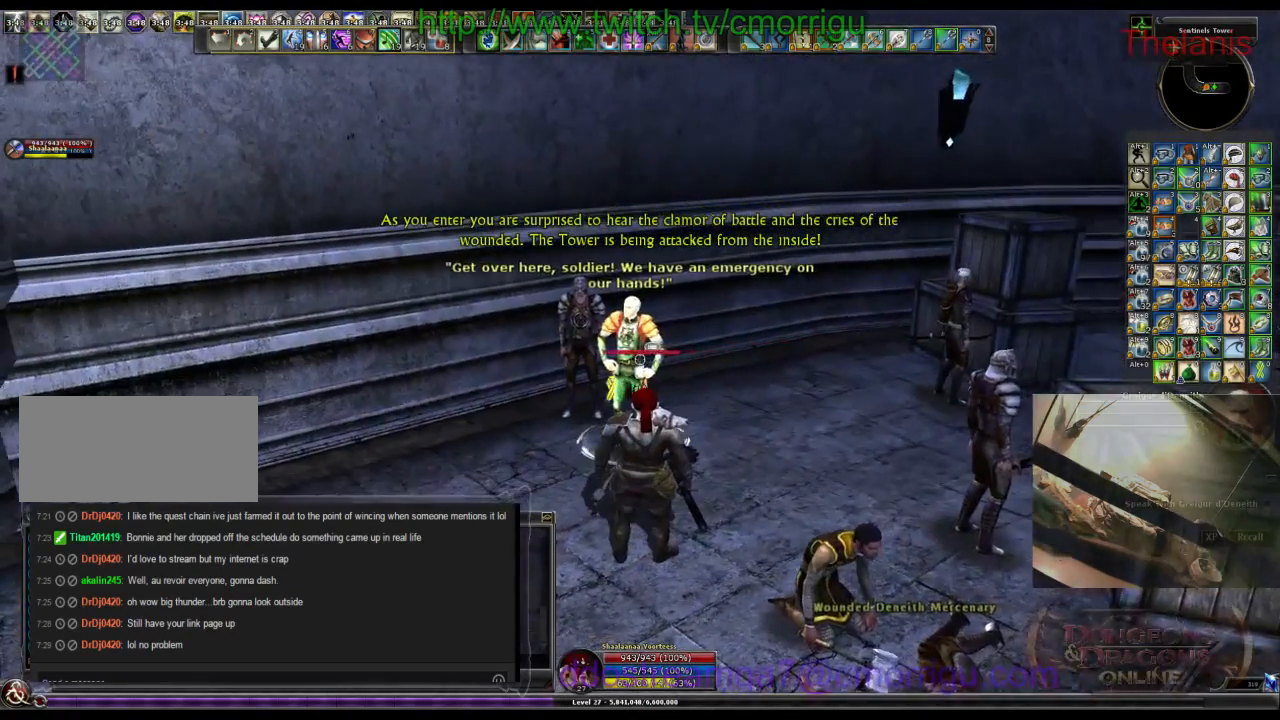
{"keys": [], "events": [[167, "w", "down"], [267, "w", "up"]]}
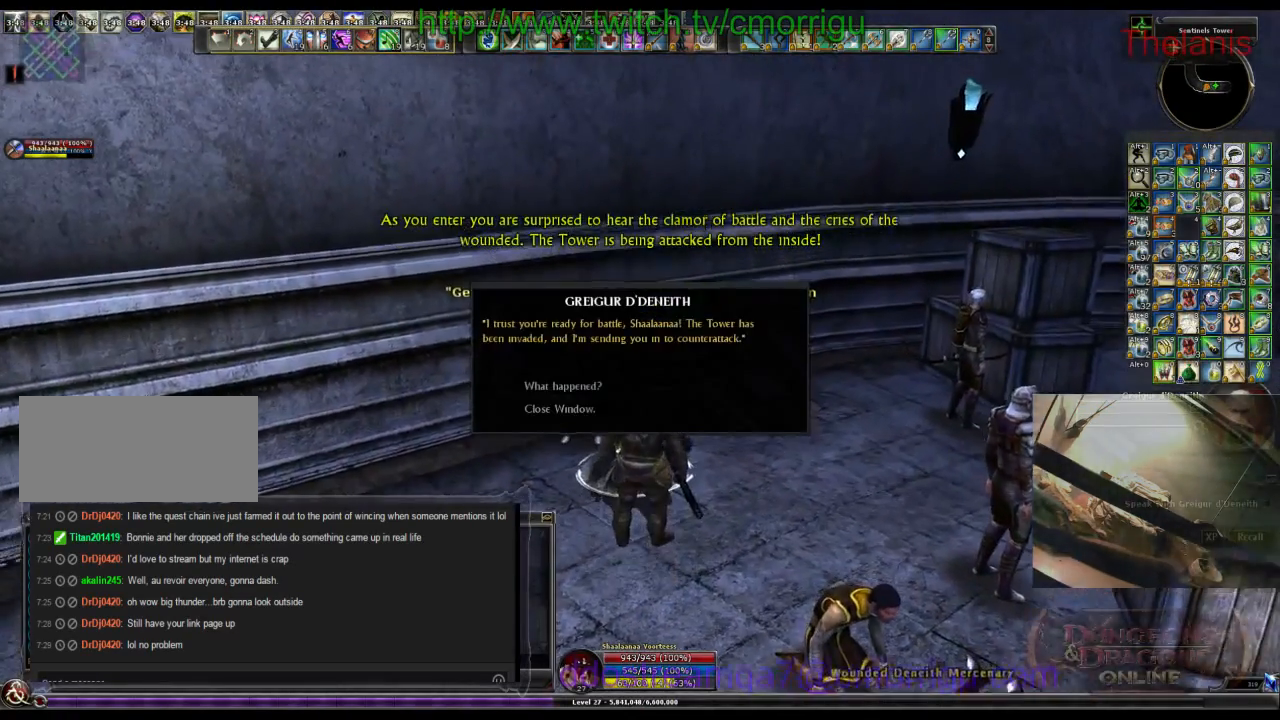
{"keys": [], "events": []}
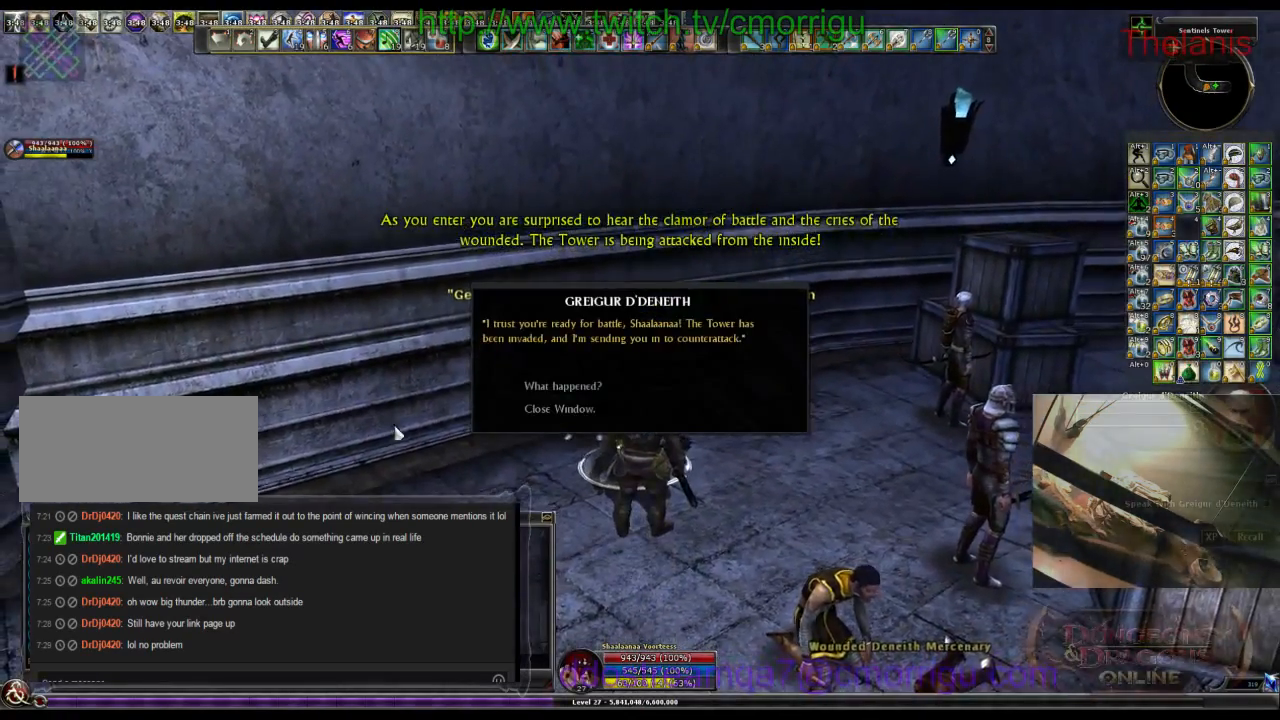
{"keys": [], "events": []}
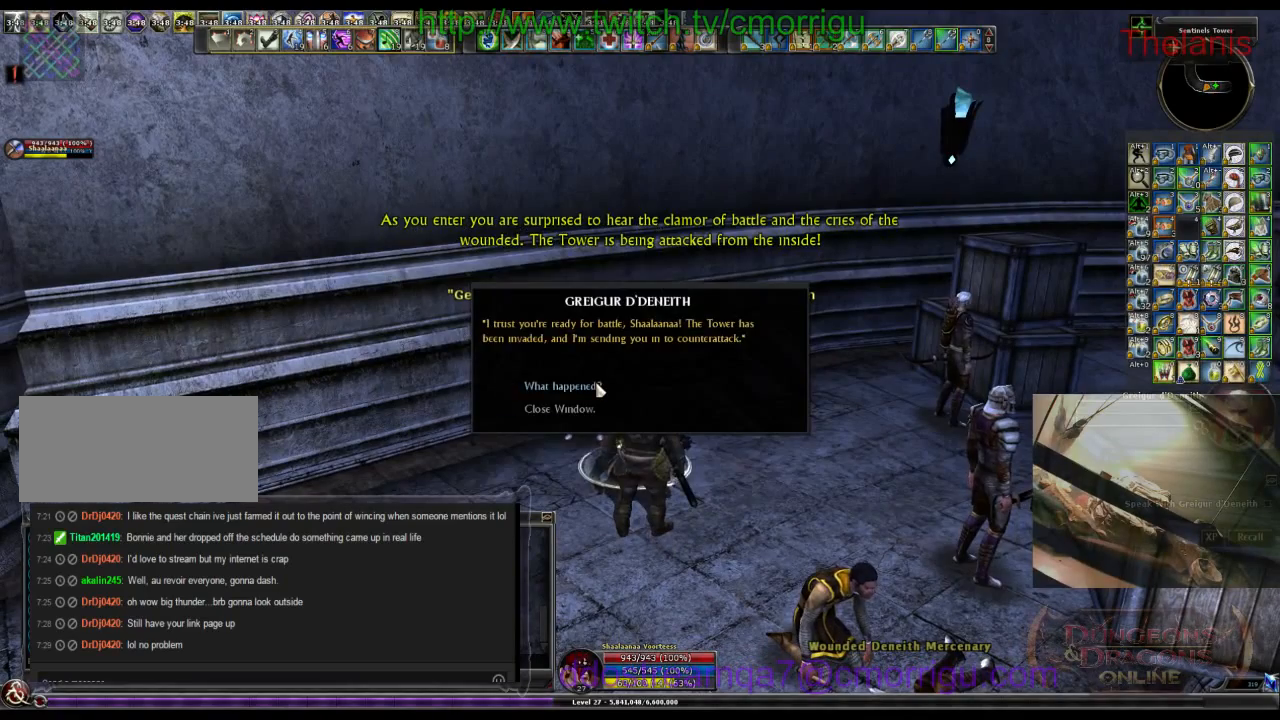
{"keys": [], "events": []}
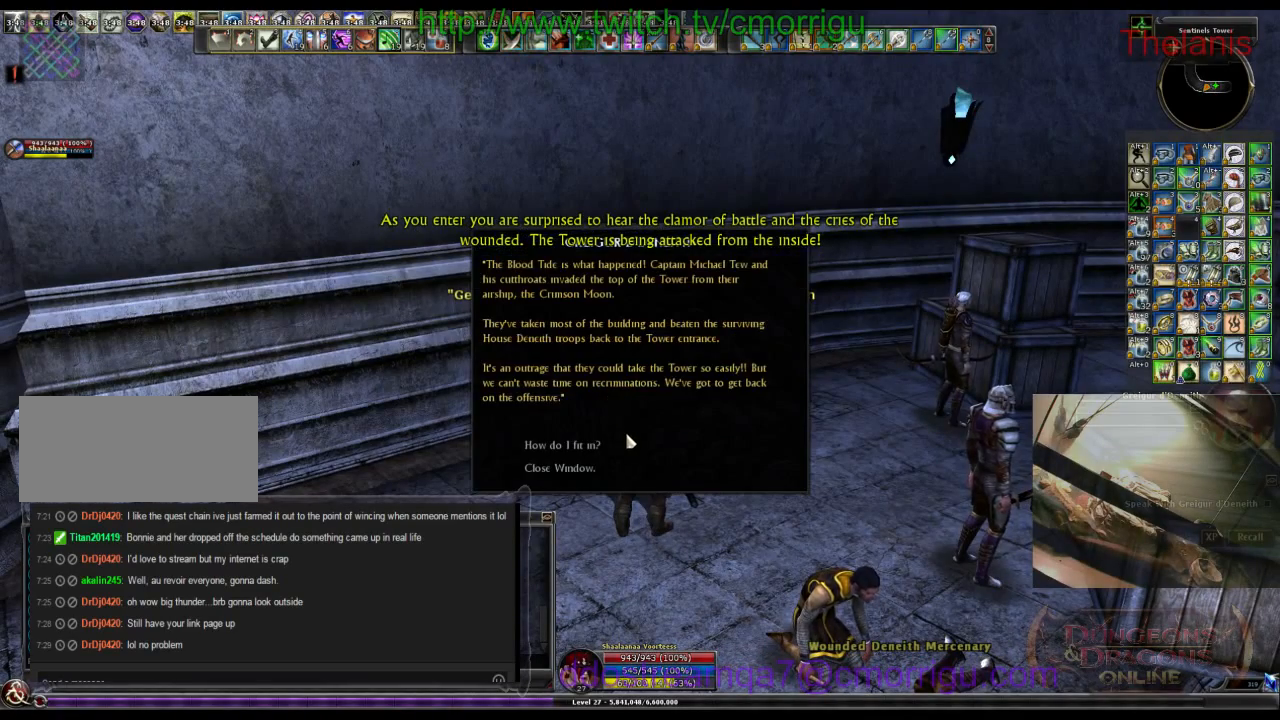
{"keys": [], "events": []}
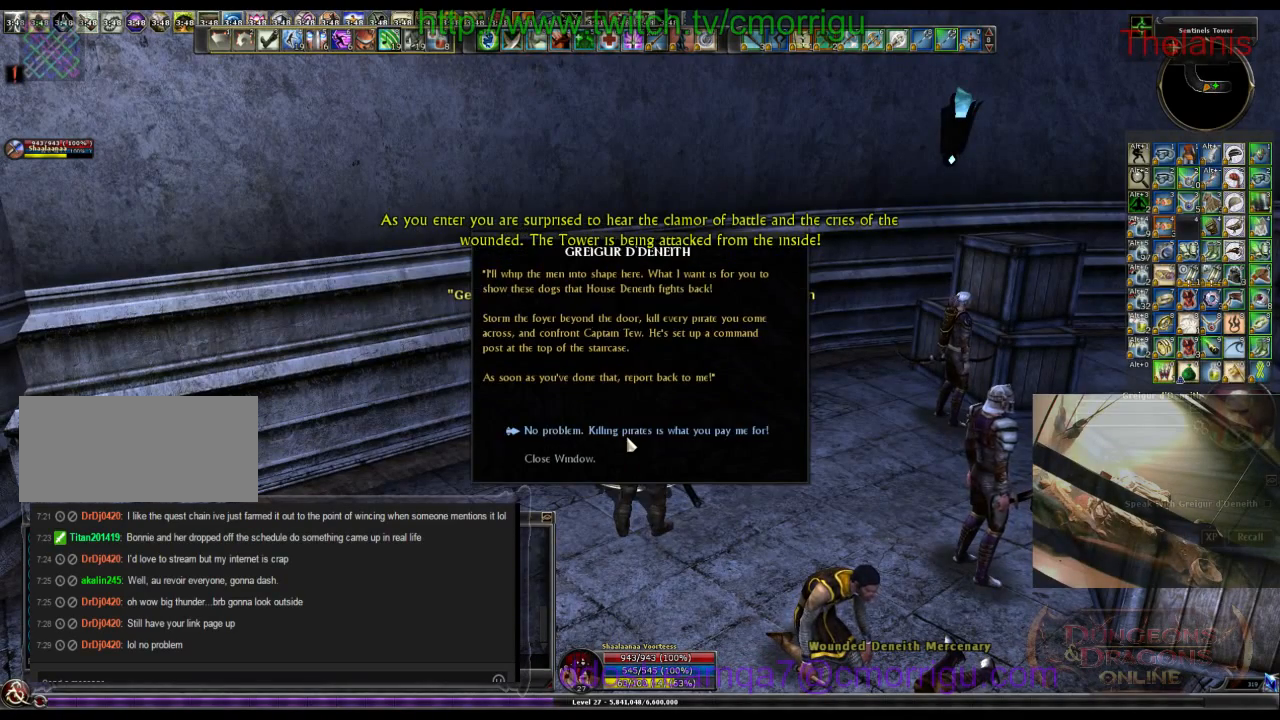
{"keys": [], "events": []}
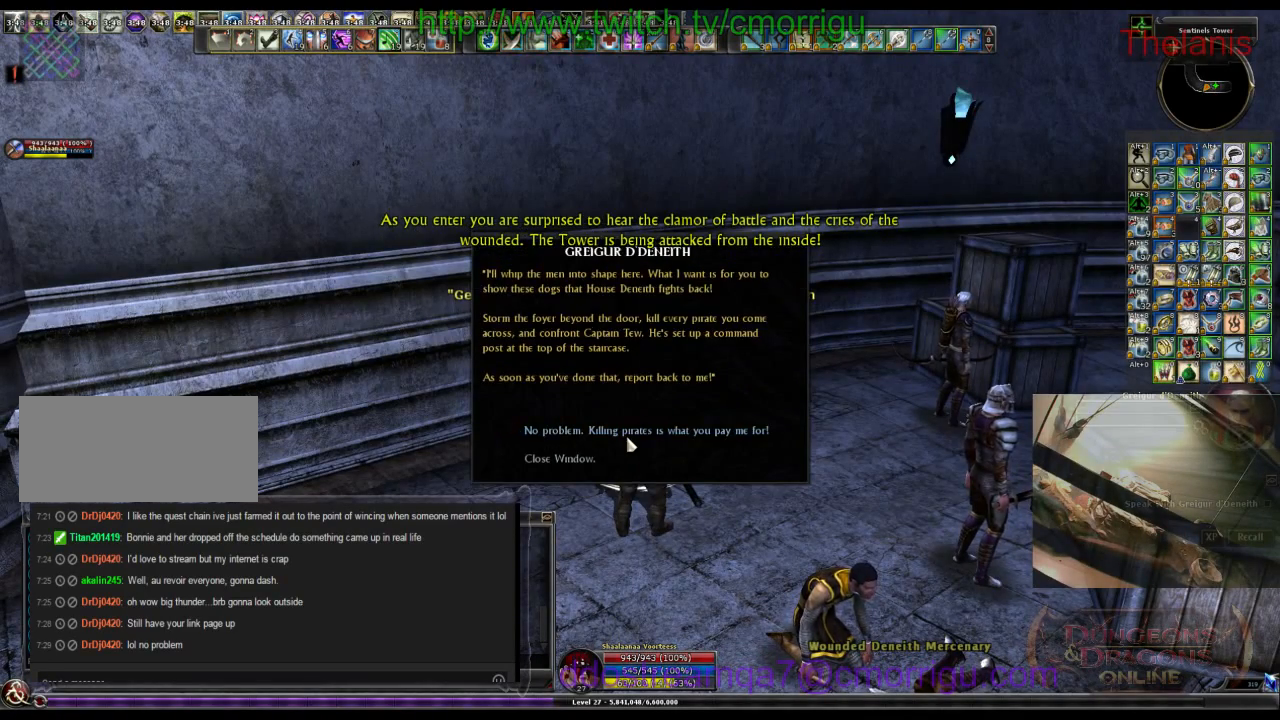
{"keys": ["w"], "events": [[467, "w", "down"]]}
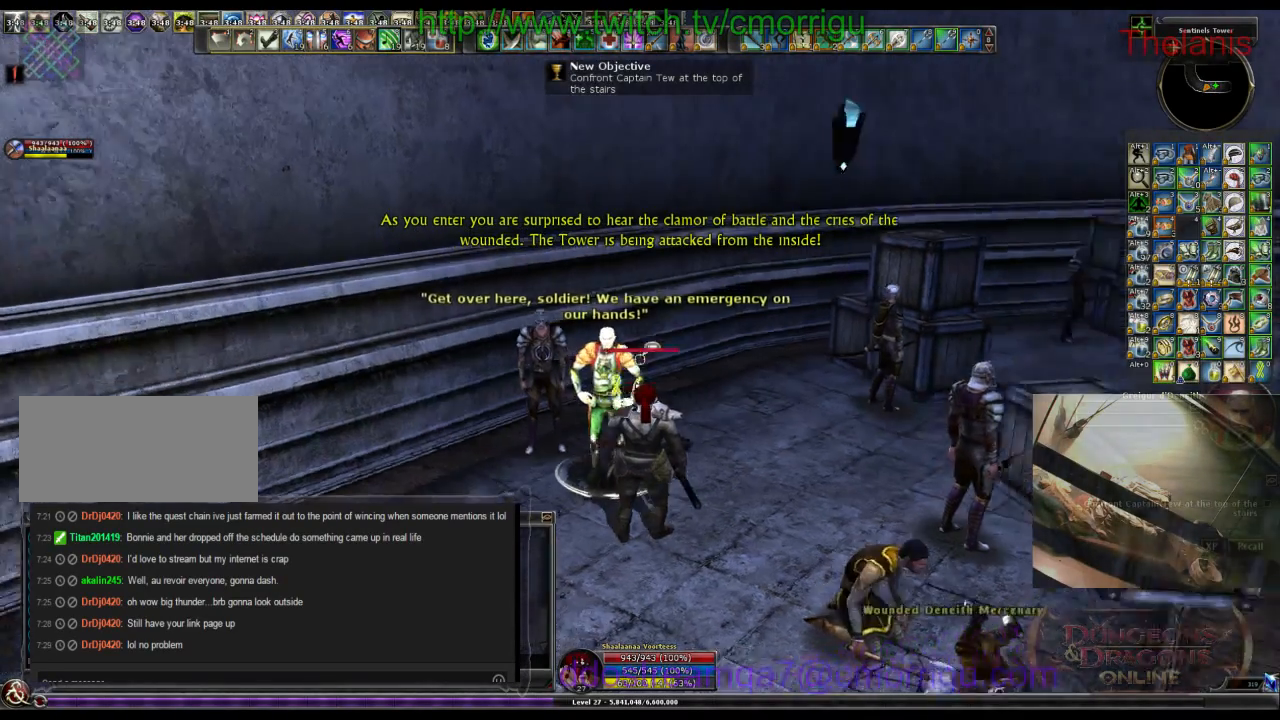
{"keys": ["w"], "events": []}
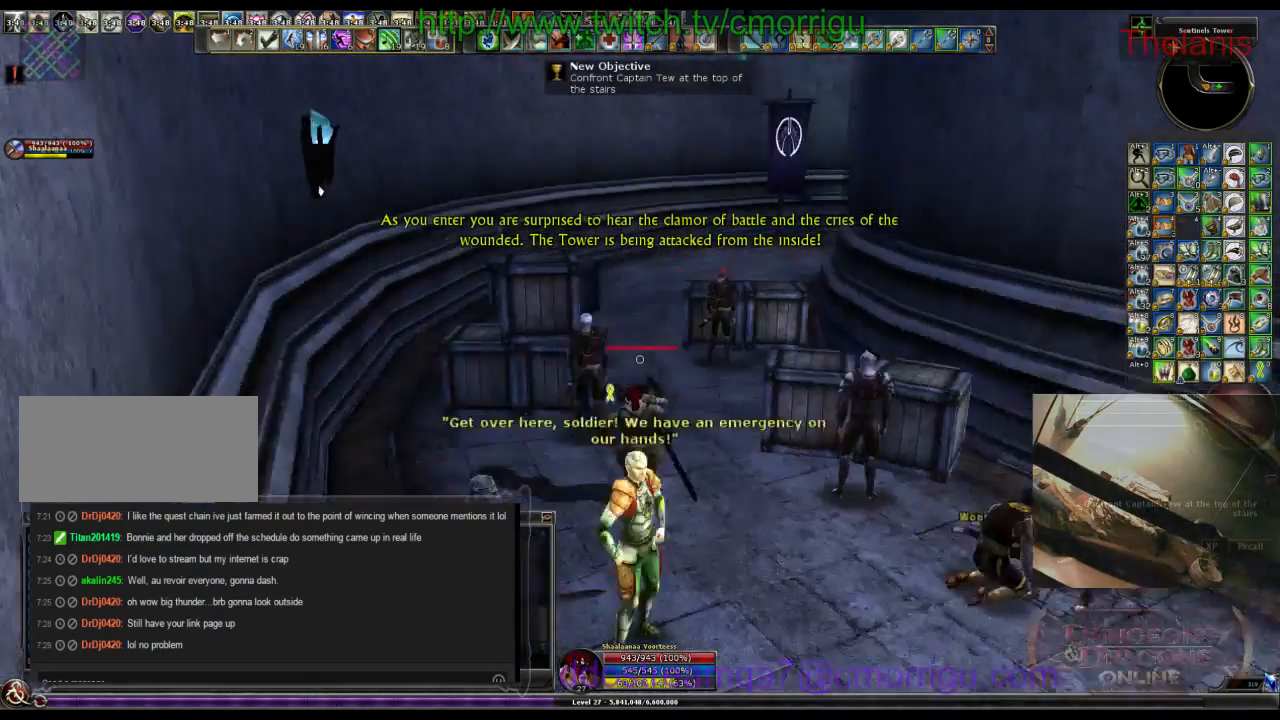
{"keys": ["w"], "events": []}
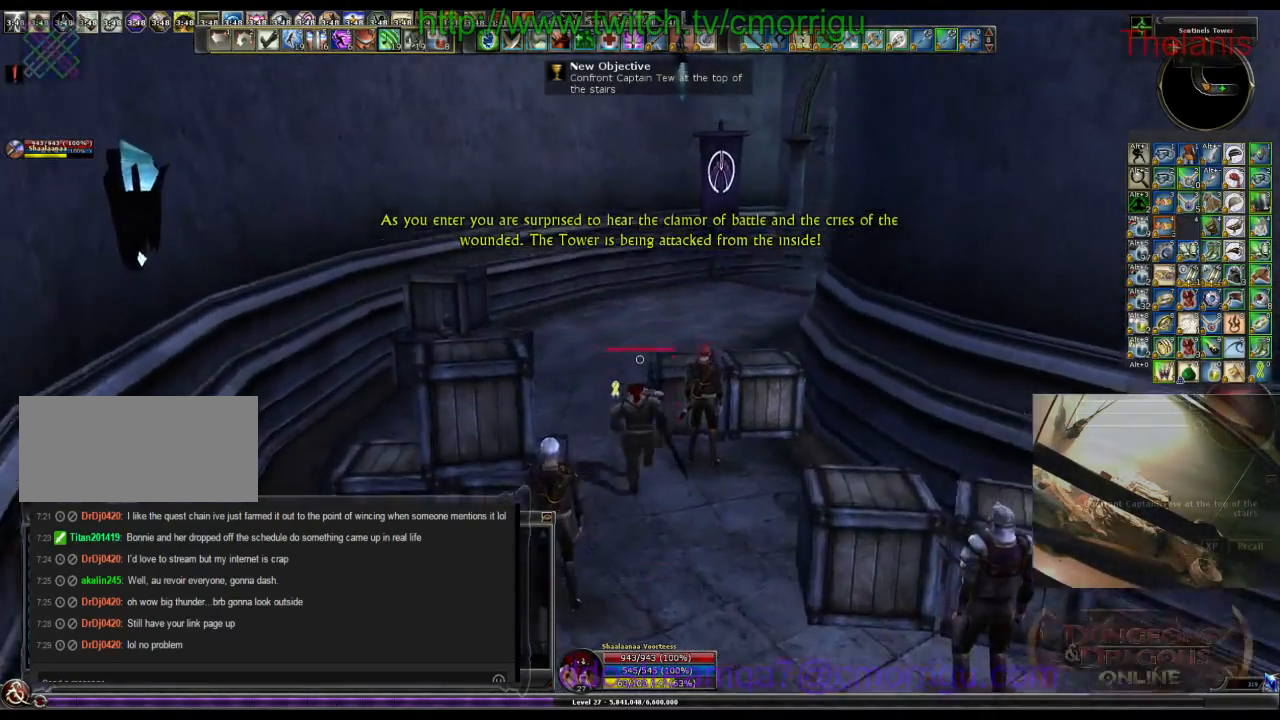
{"keys": ["w"], "events": []}
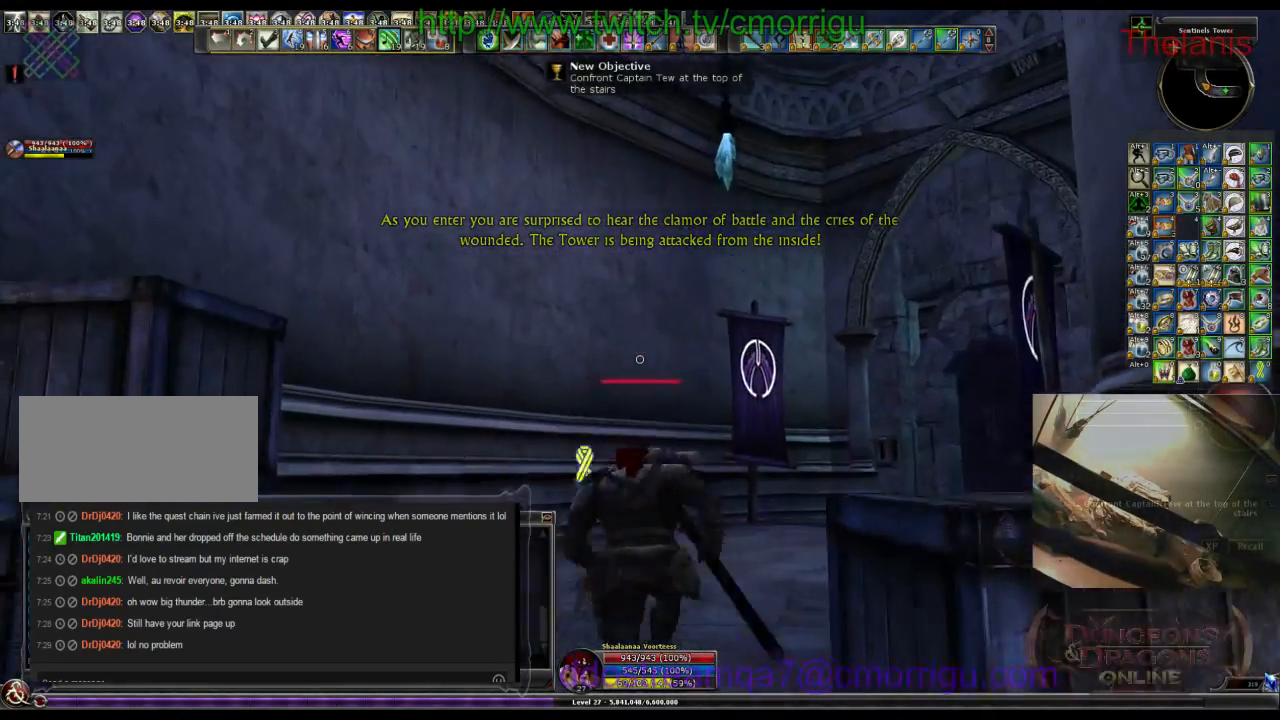
{"keys": ["w"], "events": []}
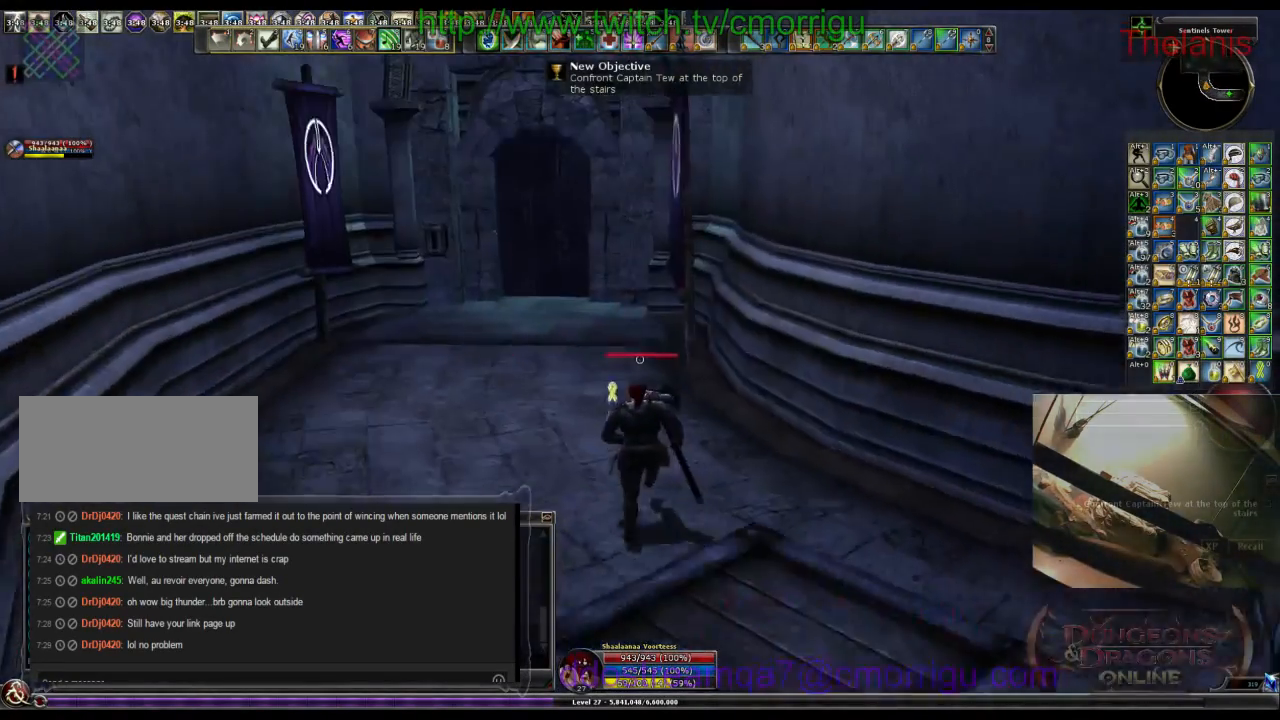
{"keys": ["w"], "events": []}
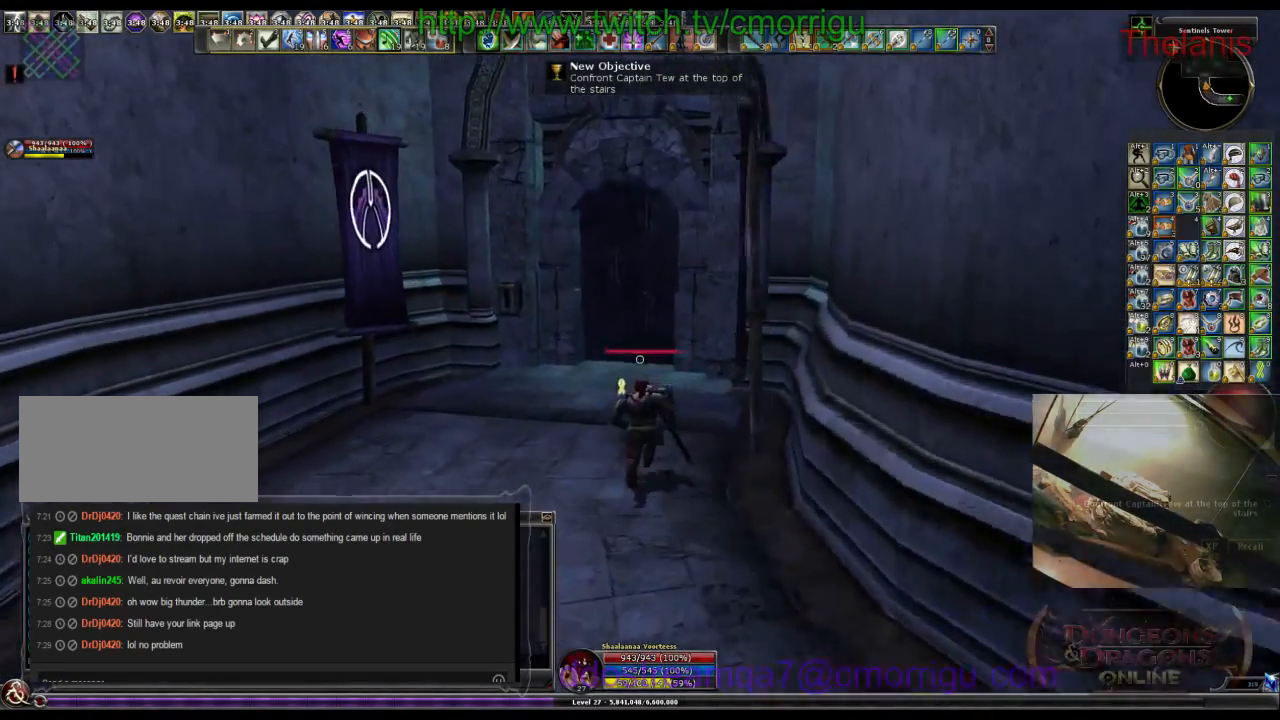
{"keys": ["w"], "events": [[67, "a", "down"], [300, "a", "up"]]}
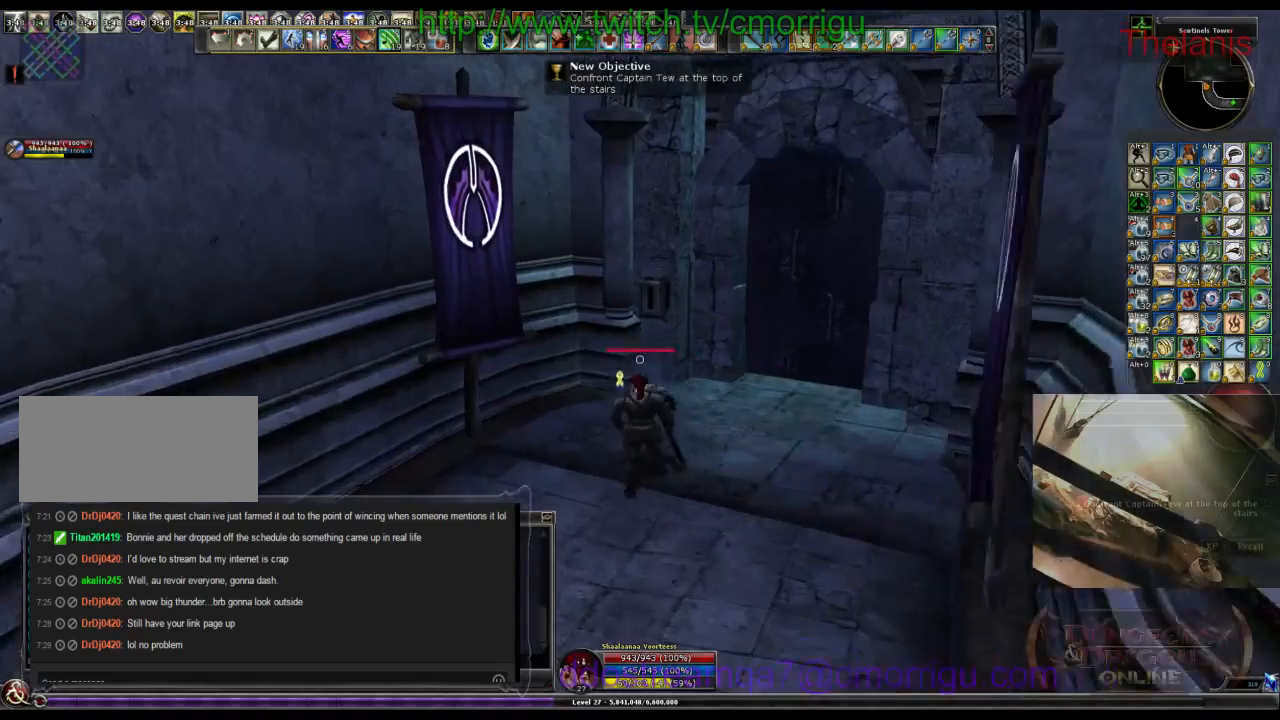
{"keys": [], "events": [[367, "w", "up"]]}
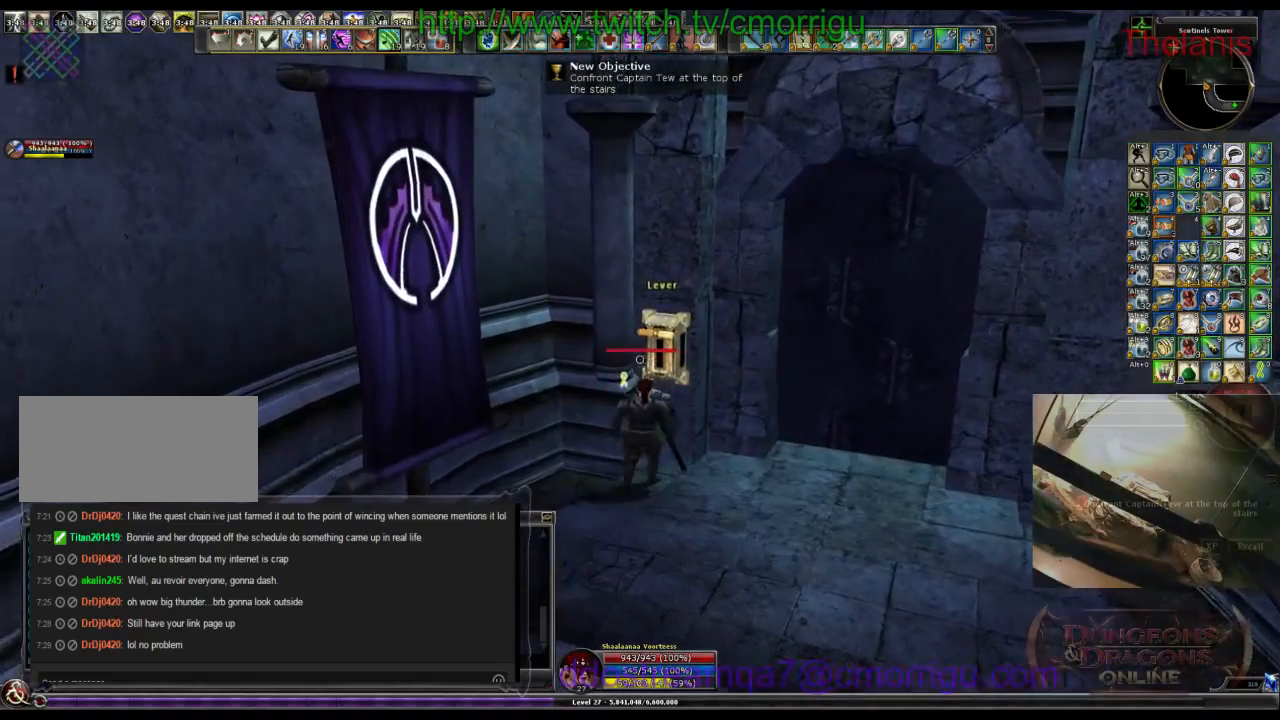
{"keys": [], "events": []}
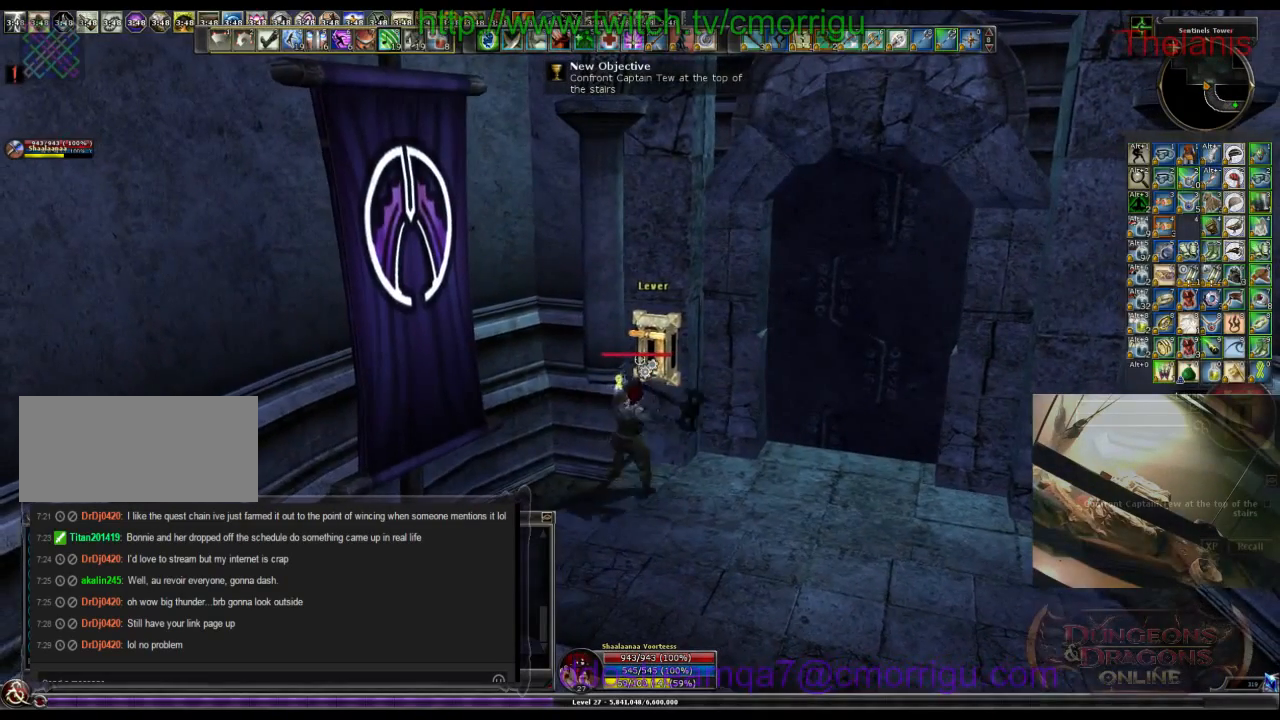
{"keys": [], "events": []}
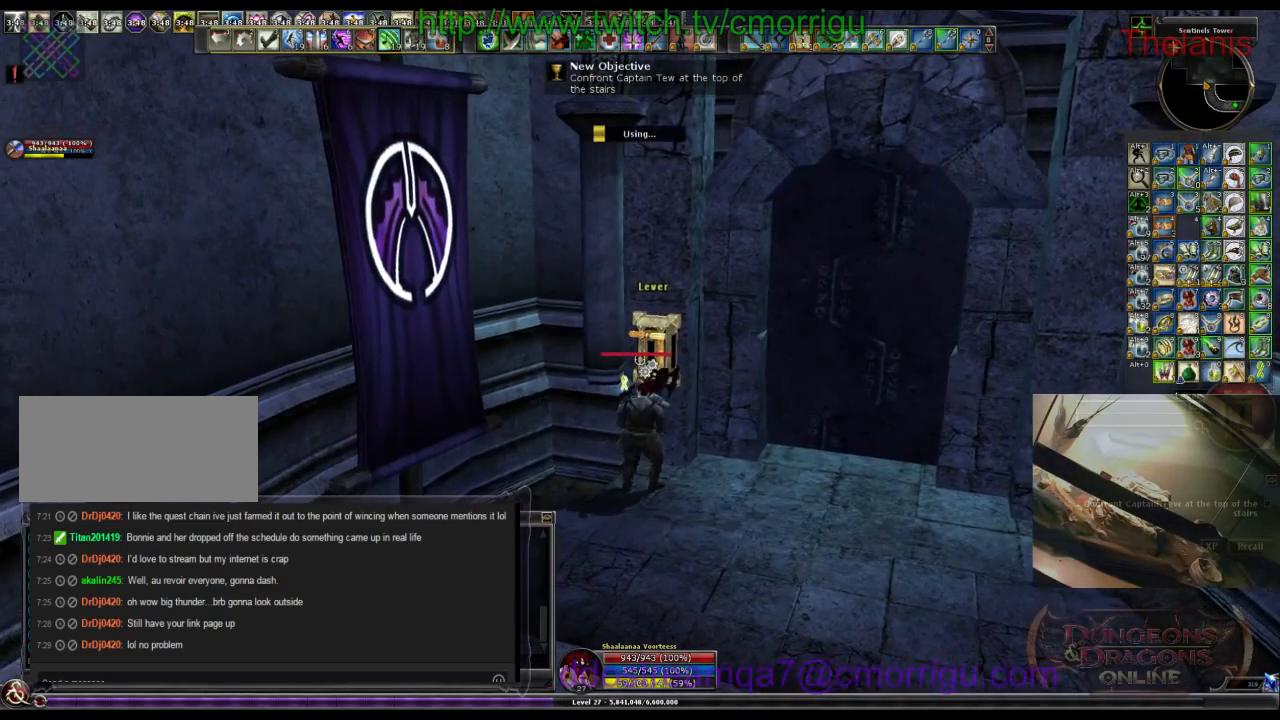
{"keys": [], "events": []}
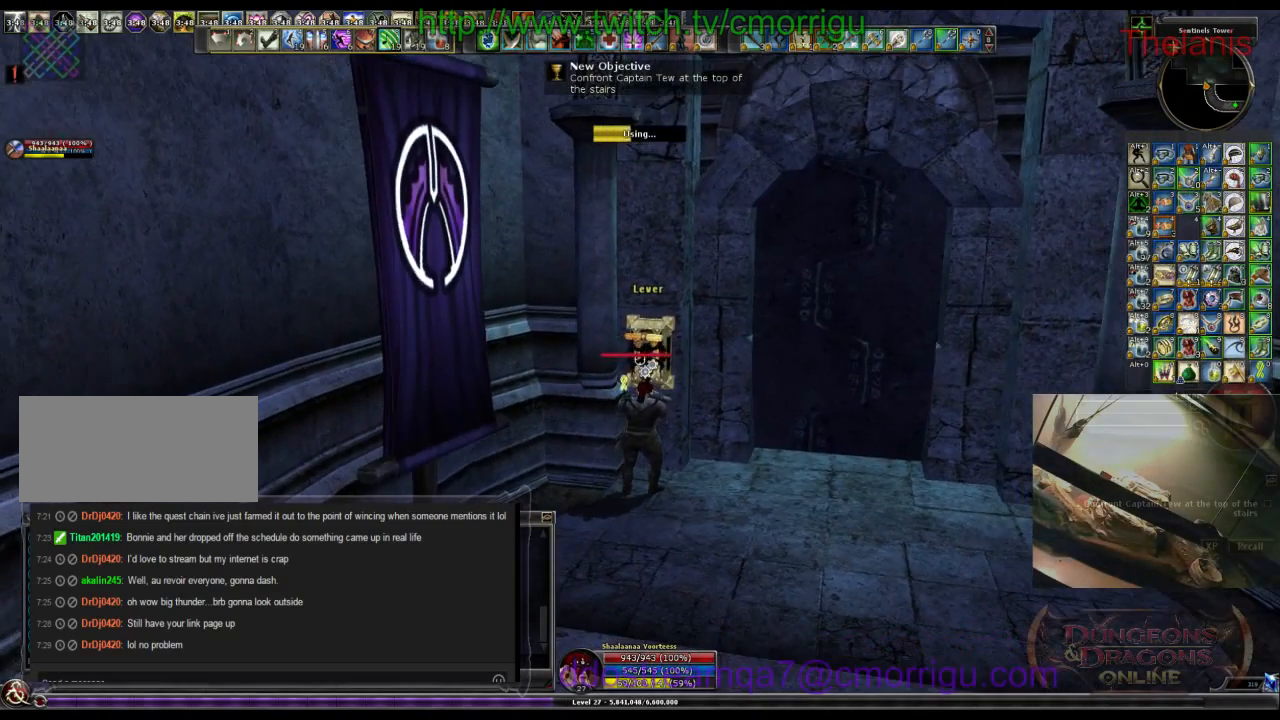
{"keys": [], "events": []}
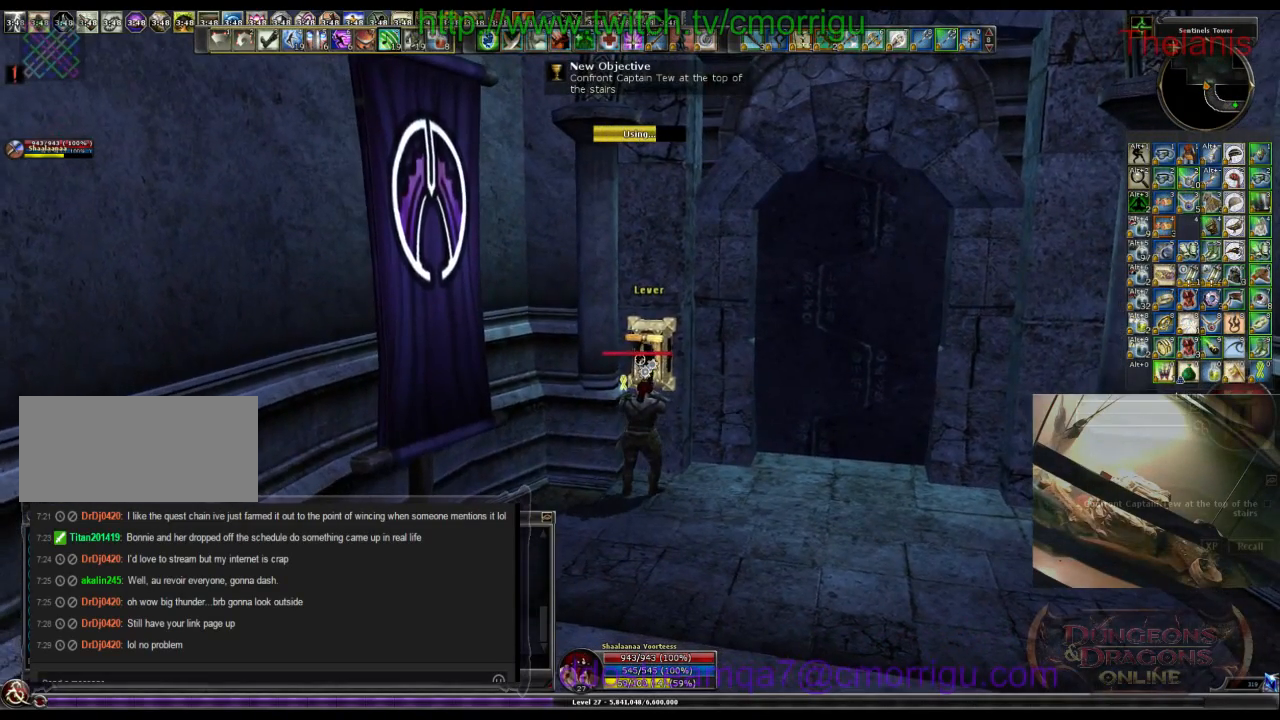
{"keys": [], "events": []}
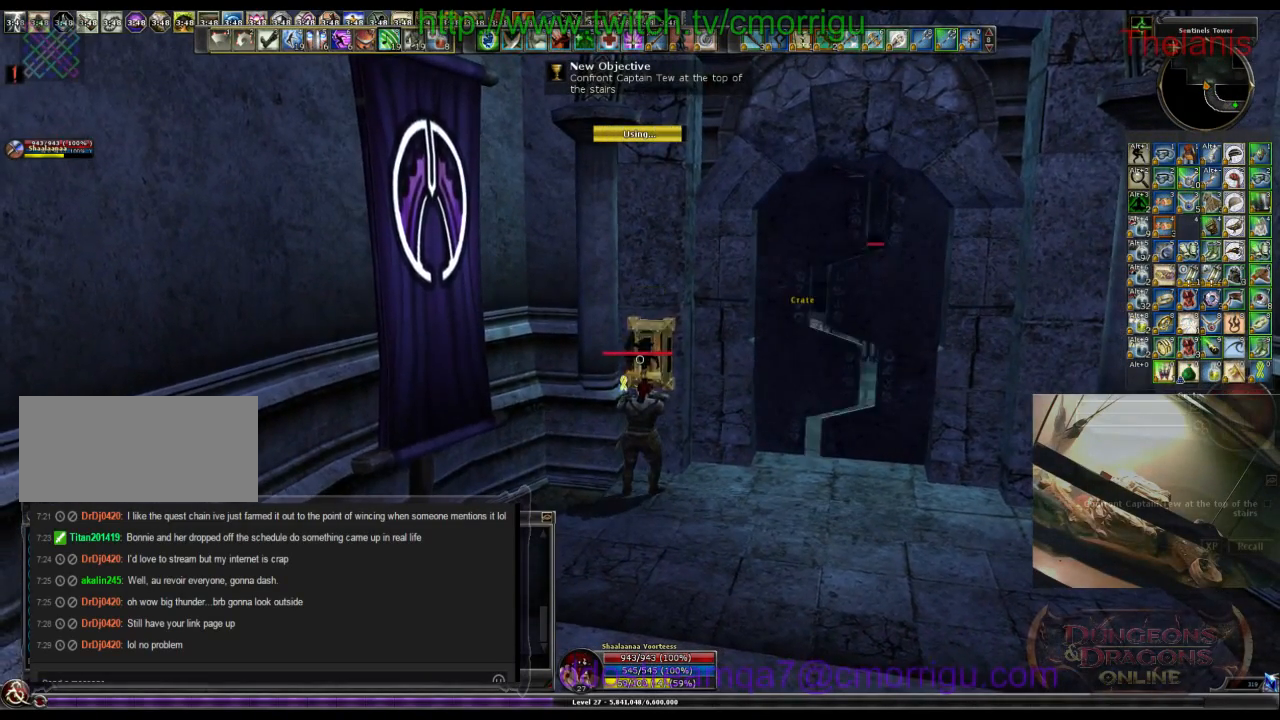
{"keys": [], "events": []}
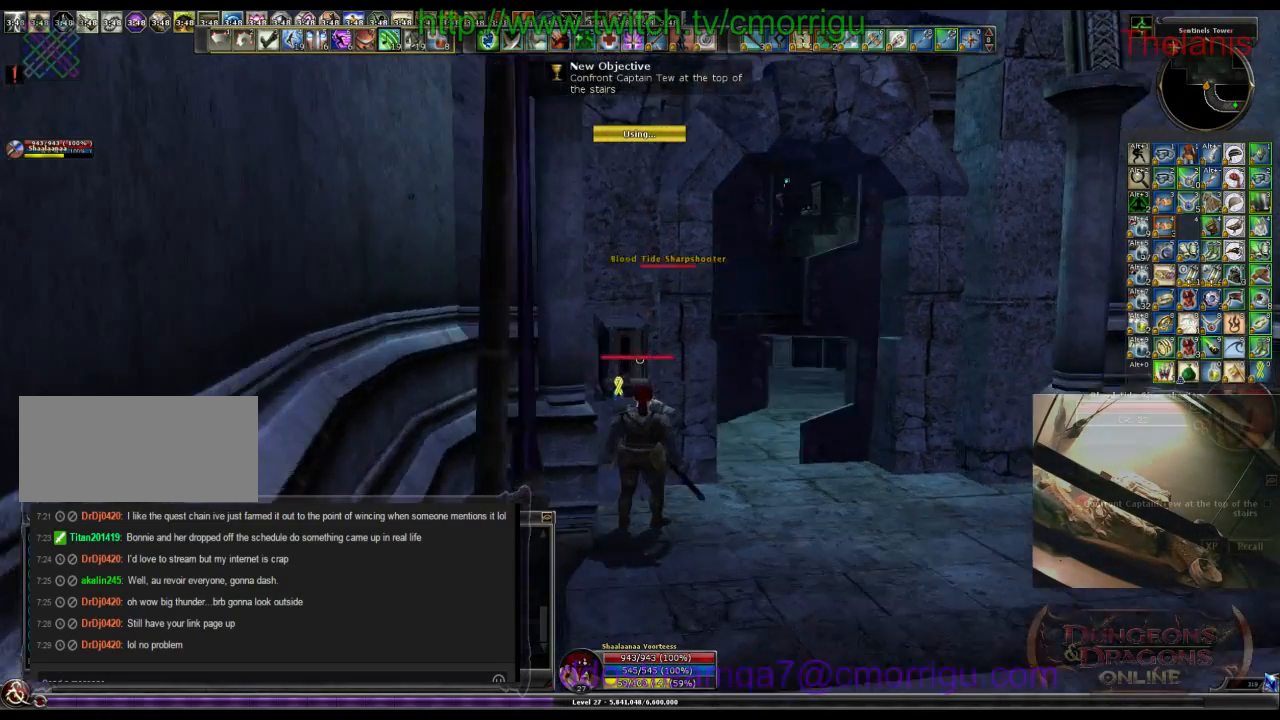
{"keys": ["d", "w"], "events": [[300, "d", "down"], [334, "w", "down"]]}
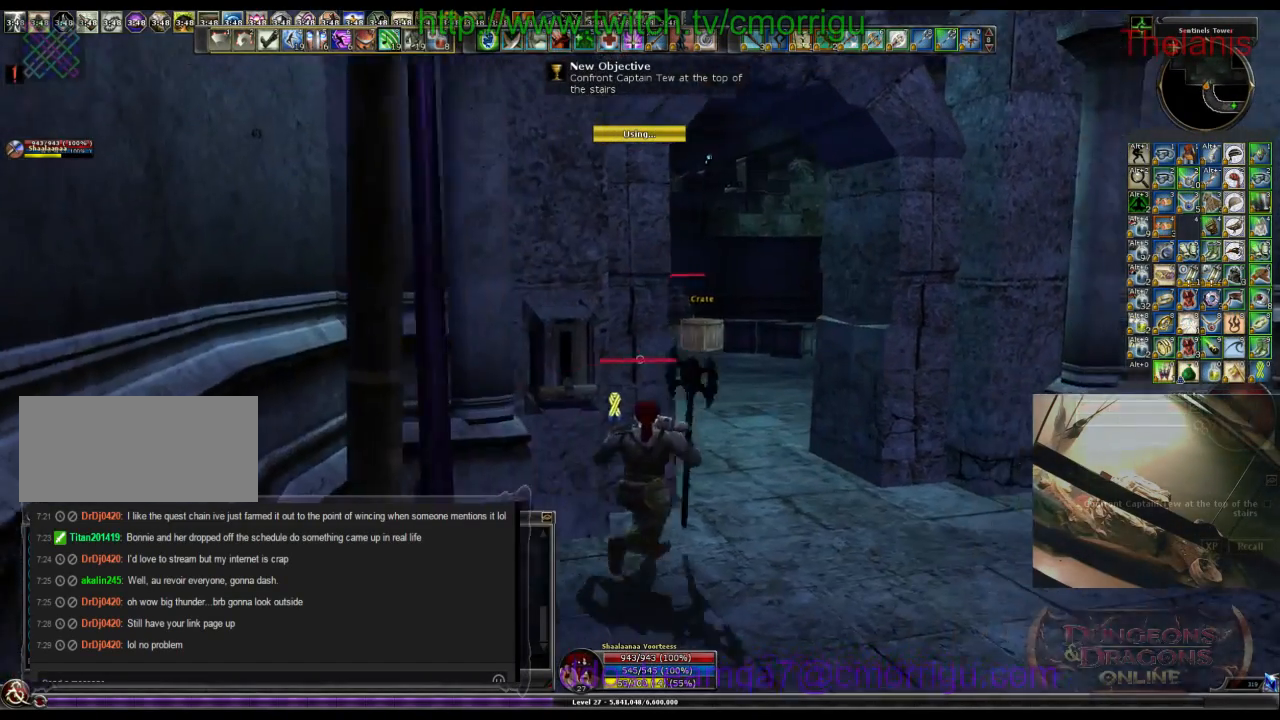
{"keys": ["w"], "events": [[67, "d", "up"]]}
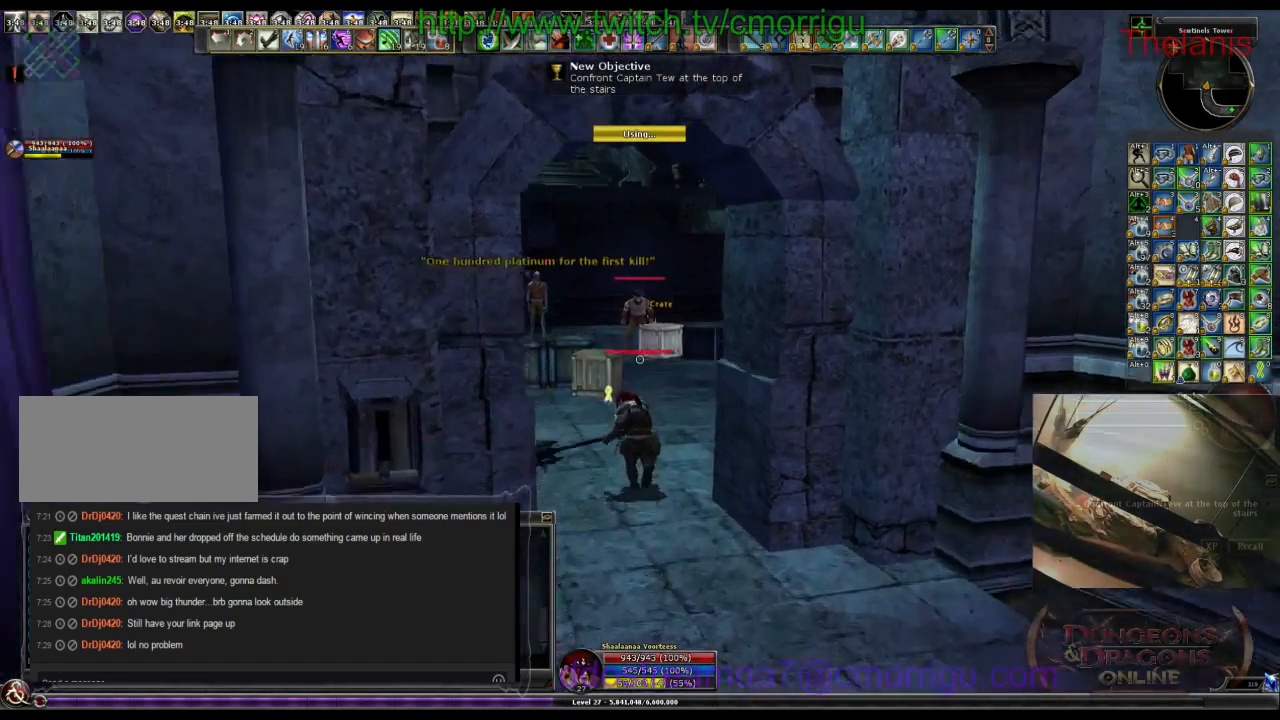
{"keys": ["w"], "events": []}